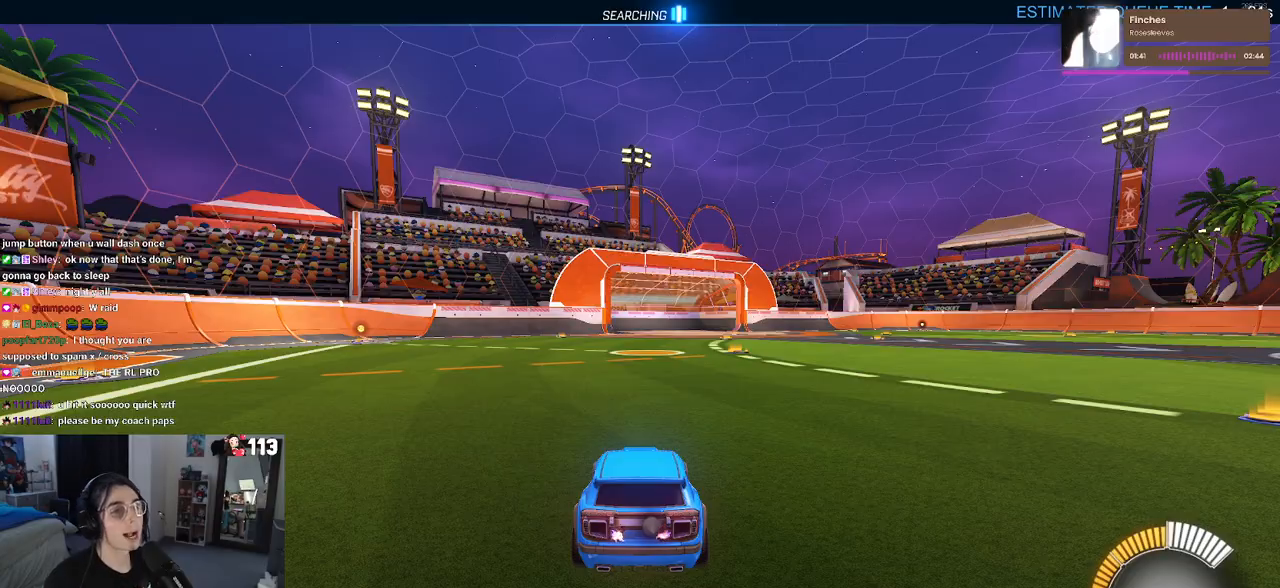
Gameplay with a controller (PlayStation layout); each line is a JSON object with the inputs held at the frame after it. "events" lists button and stick changes between this image and that frame as [ms after this image, input, new state], when the widget could be followed in between.
{"buttons": [], "left_stick": "center", "right_stick": "center", "events": [[300, "TRIANGLE", "down"], [417, "TRIANGLE", "up"]]}
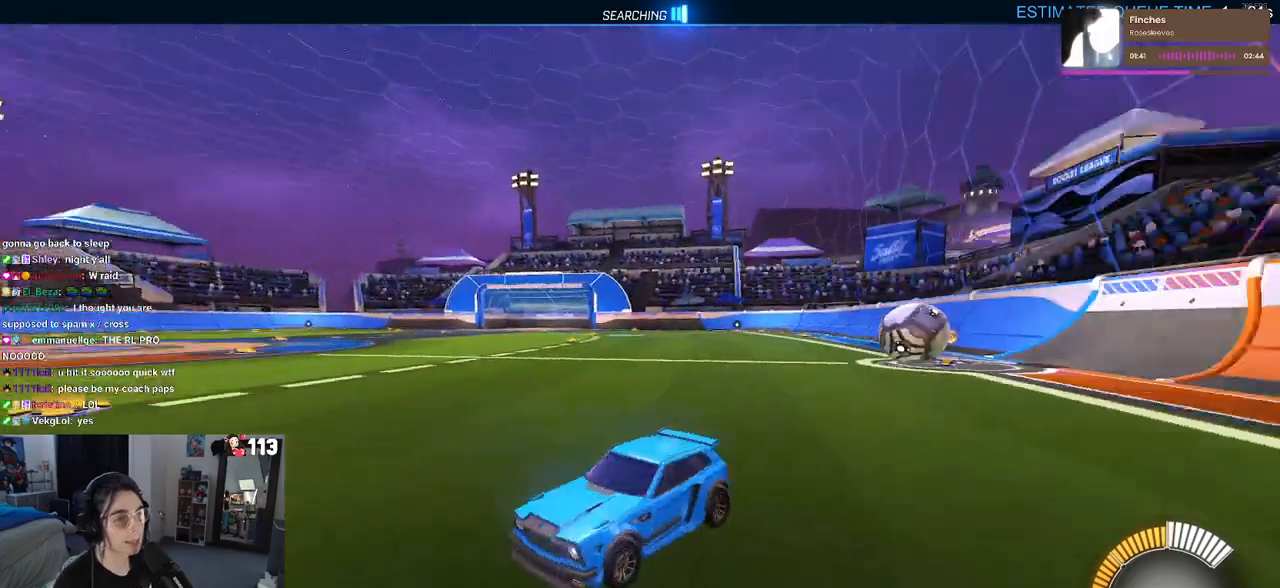
{"buttons": [], "left_stick": "center", "right_stick": "center", "events": []}
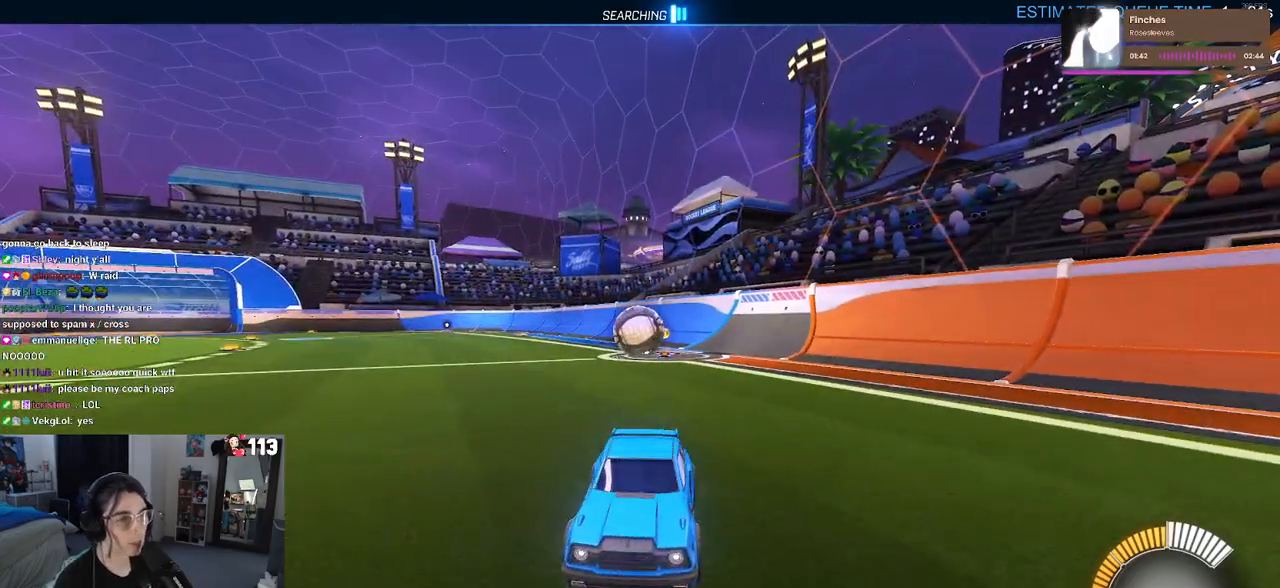
{"buttons": ["TRIANGLE", "R2"], "left_stick": "center", "right_stick": "center", "events": [[200, "R2", "down"], [417, "TRIANGLE", "down"]]}
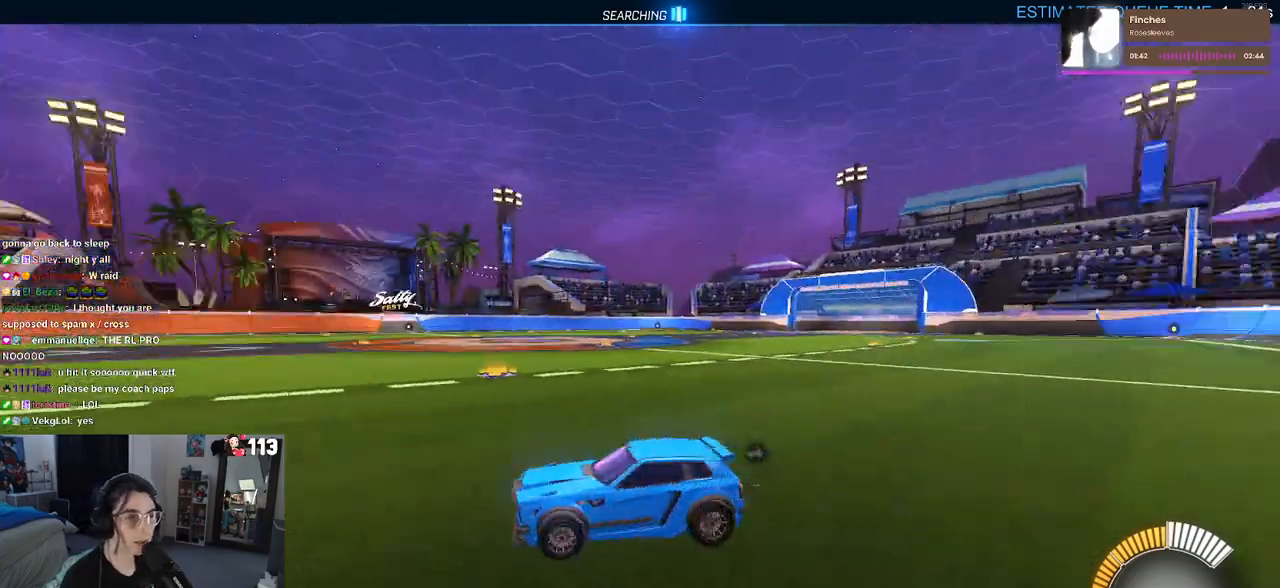
{"buttons": ["R2"], "left_stick": "right", "right_stick": "center", "events": [[50, "TRIANGLE", "up"], [233, "left_stick", "right"]]}
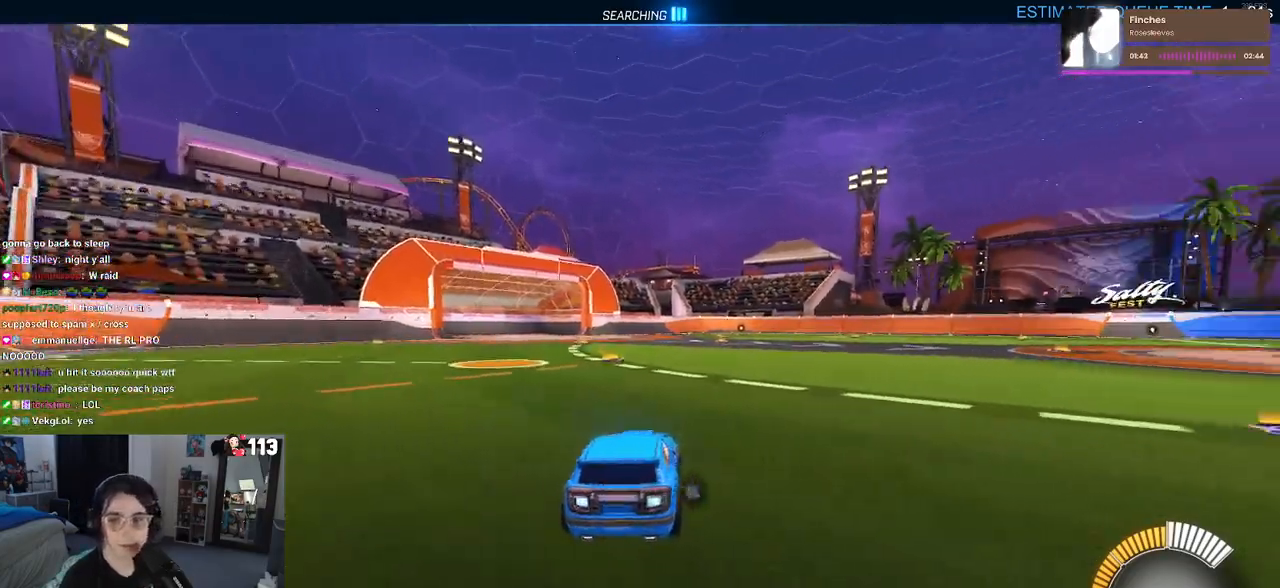
{"buttons": ["CROSS", "R1", "R2"], "left_stick": "up", "right_stick": "center", "events": [[83, "left_stick", "center"], [417, "R1", "down"], [433, "CROSS", "down"], [450, "left_stick", "up"]]}
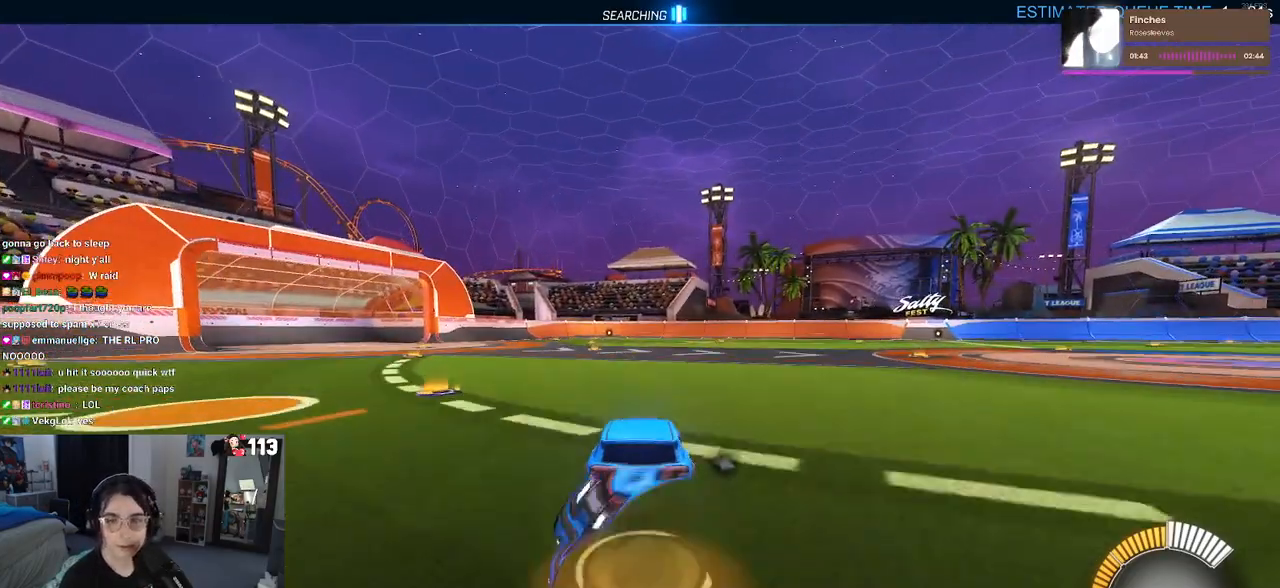
{"buttons": ["SQUARE", "R1", "R2"], "left_stick": "down-left", "right_stick": "center", "events": [[33, "CROSS", "up"], [100, "CROSS", "down"], [150, "SQUARE", "down"], [150, "left_stick", "down-left"], [167, "CROSS", "up"]]}
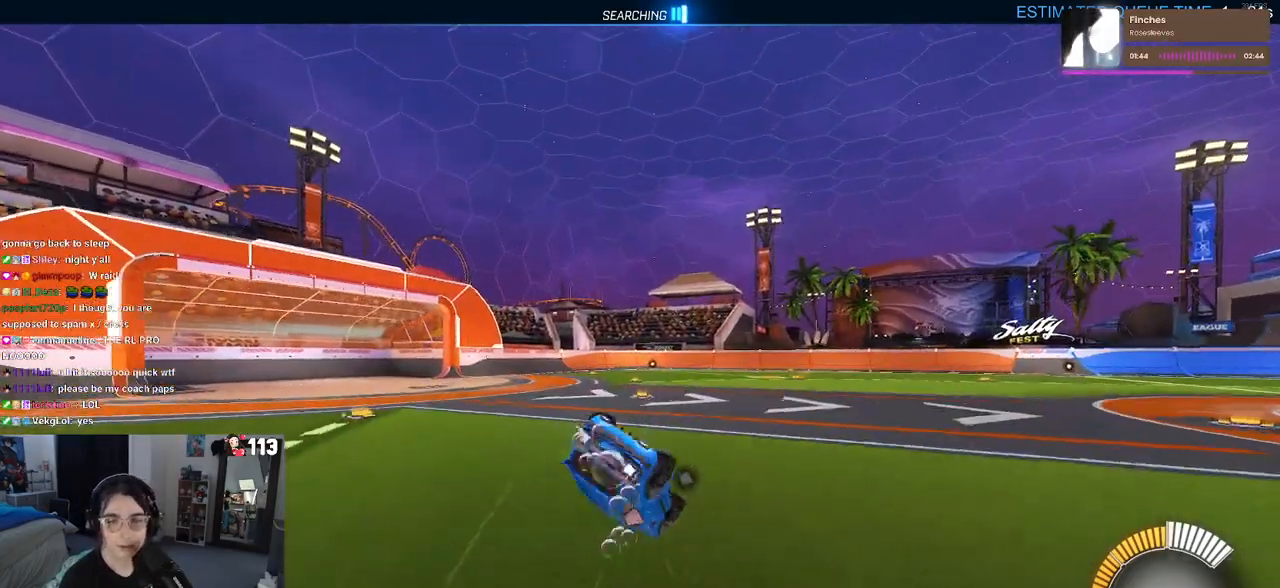
{"buttons": ["R2"], "left_stick": "down-left", "right_stick": "center", "events": [[467, "SQUARE", "up"], [500, "R1", "up"]]}
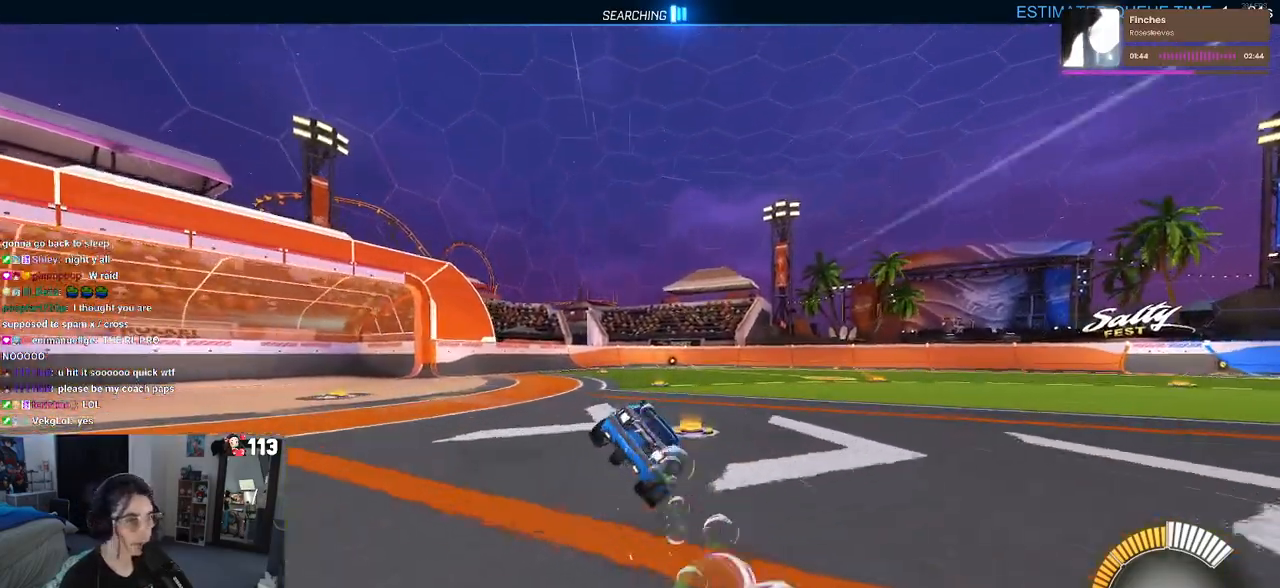
{"buttons": ["R2"], "left_stick": "down", "right_stick": "center", "events": [[183, "CROSS", "down"], [217, "CROSS", "up"], [300, "left_stick", "down"]]}
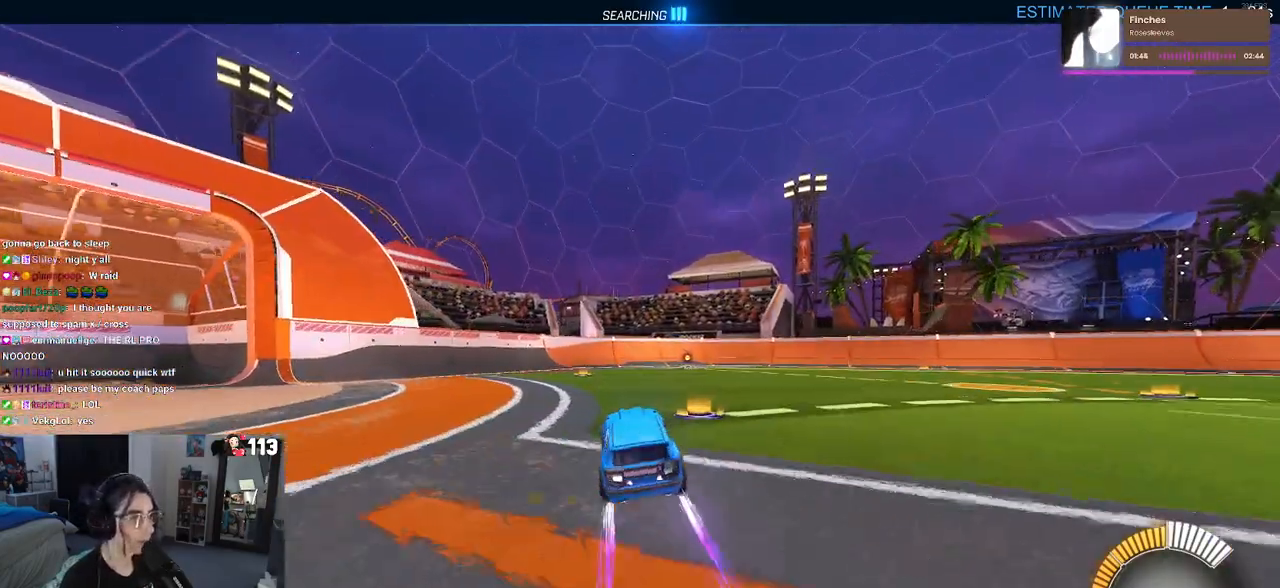
{"buttons": ["R2"], "left_stick": "center", "right_stick": "center", "events": [[67, "left_stick", "down-right"], [183, "left_stick", "center"]]}
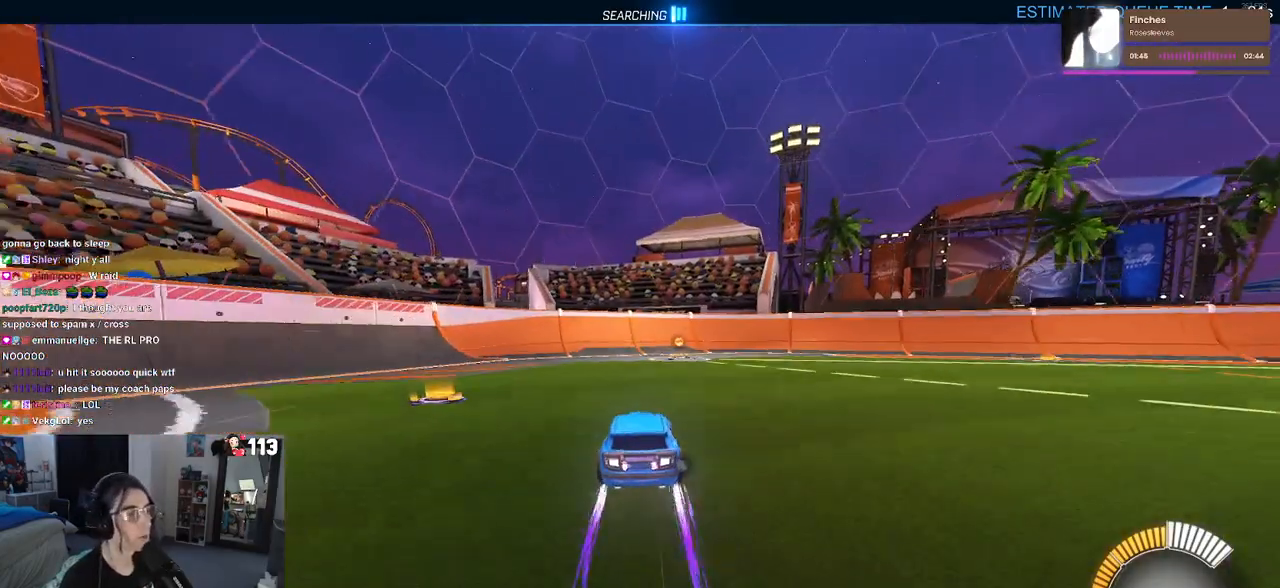
{"buttons": ["R2"], "left_stick": "center", "right_stick": "center", "events": []}
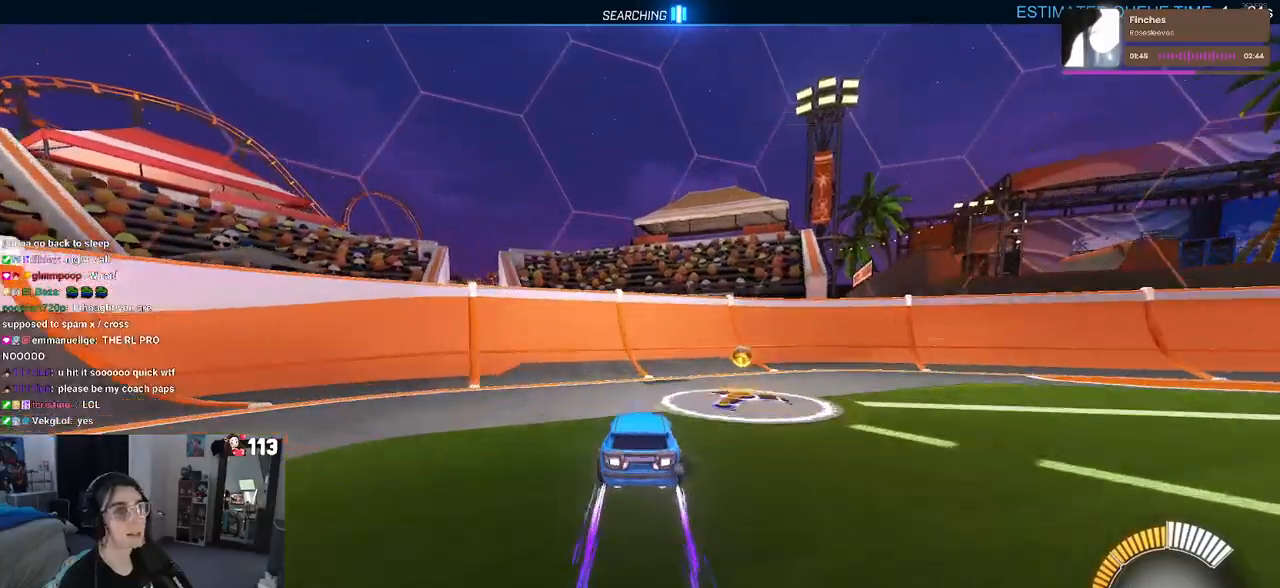
{"buttons": ["R2"], "left_stick": "center", "right_stick": "center", "events": [[50, "left_stick", "right"], [217, "left_stick", "center"]]}
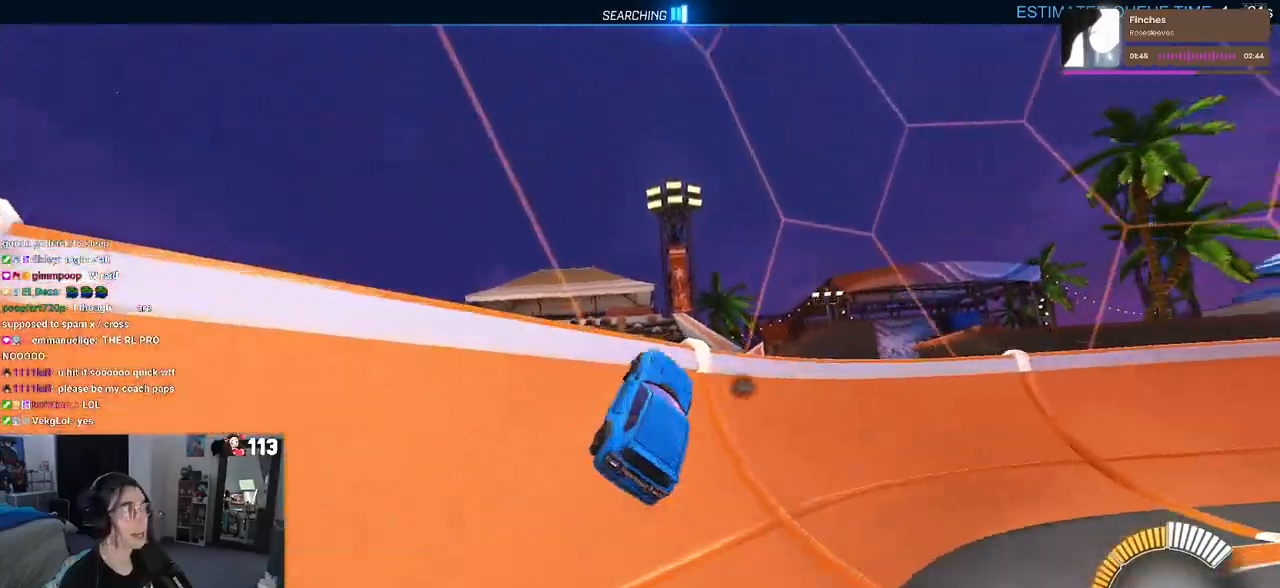
{"buttons": ["R2"], "left_stick": "down-right", "right_stick": "center", "events": [[33, "left_stick", "right"], [217, "left_stick", "center"], [333, "left_stick", "down-right"]]}
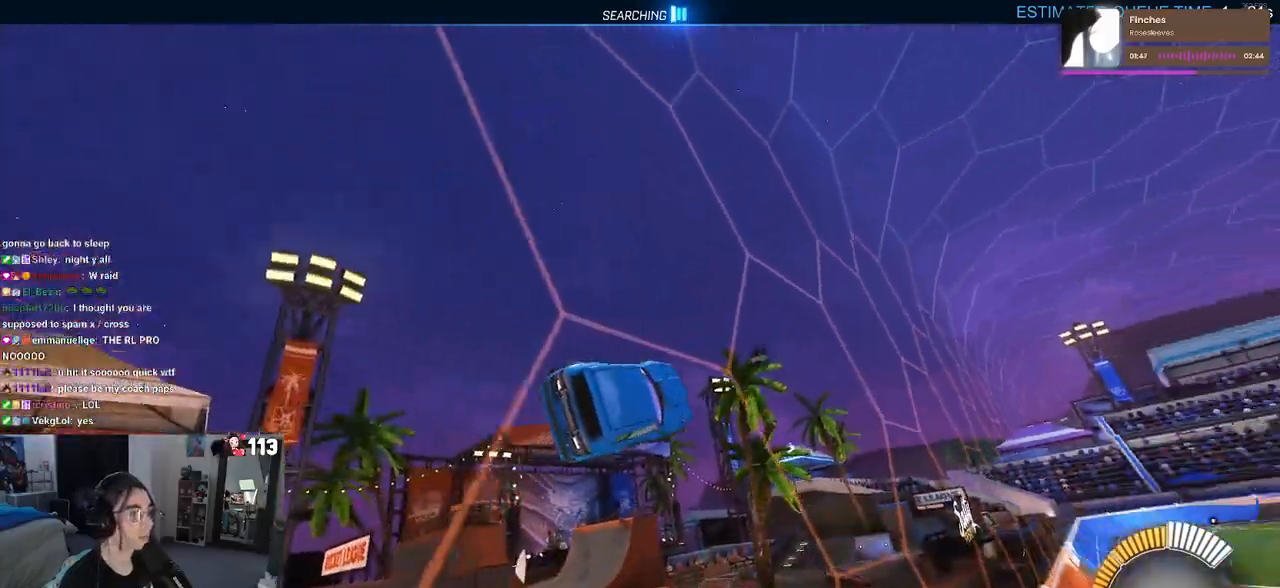
{"buttons": ["R2"], "left_stick": "center", "right_stick": "center", "events": [[17, "left_stick", "center"], [100, "left_stick", "down-right"], [183, "CROSS", "down"], [217, "left_stick", "up-left"], [250, "CROSS", "up"], [283, "CROSS", "down"], [383, "CROSS", "up"], [383, "left_stick", "center"]]}
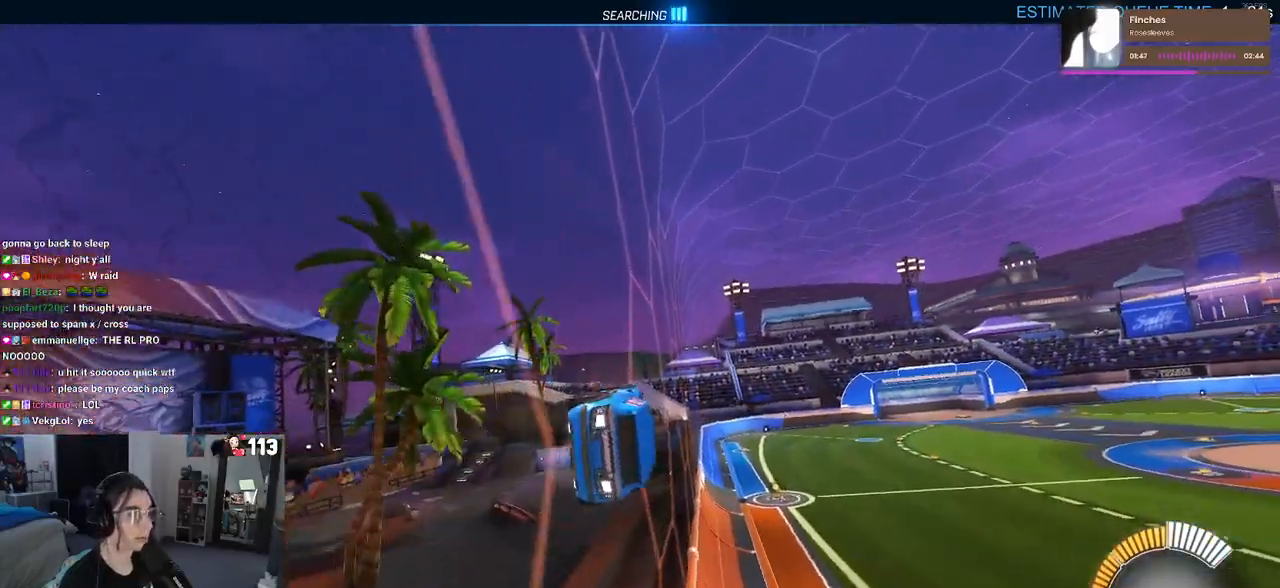
{"buttons": ["R2"], "left_stick": "center", "right_stick": "center", "events": [[117, "left_stick", "right"], [150, "CROSS", "down"], [200, "left_stick", "left"], [233, "CROSS", "up"], [283, "CROSS", "down"], [333, "left_stick", "center"], [350, "CROSS", "up"]]}
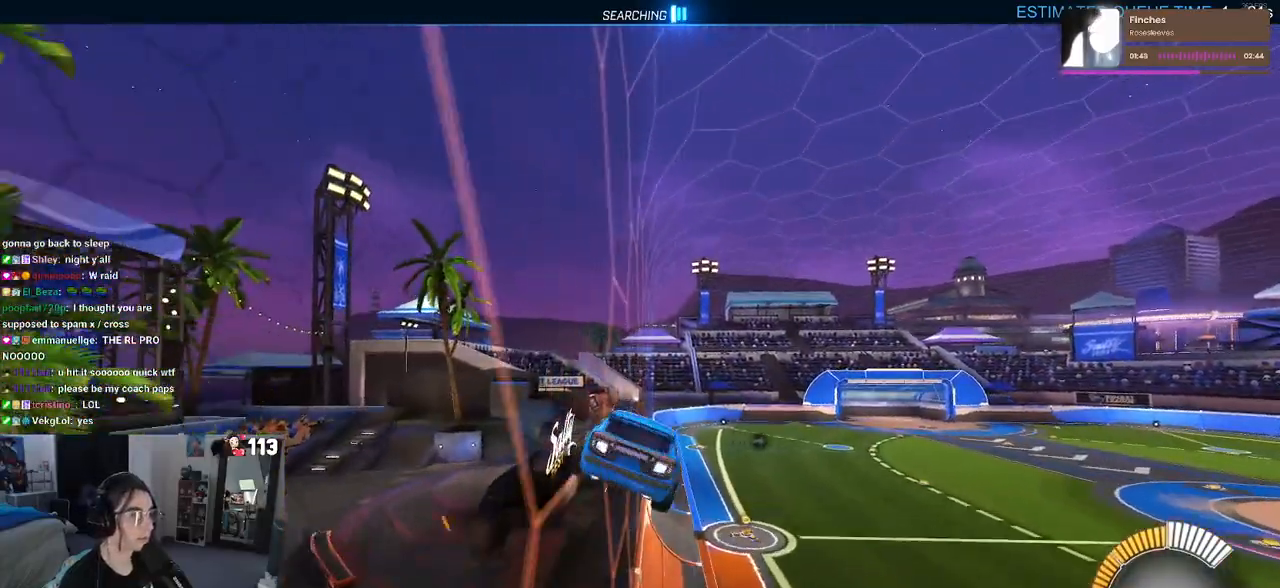
{"buttons": ["R2"], "left_stick": "right", "right_stick": "center", "events": [[133, "left_stick", "right"]]}
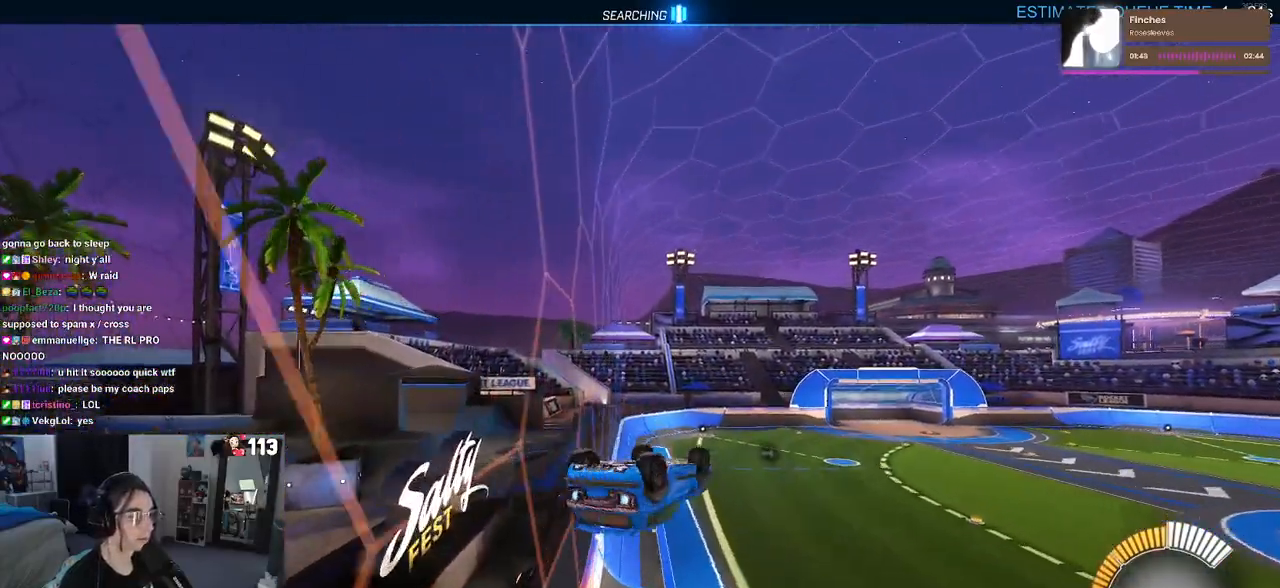
{"buttons": ["SQUARE", "R2"], "left_stick": "left", "right_stick": "center", "events": [[317, "SQUARE", "down"], [333, "left_stick", "left"]]}
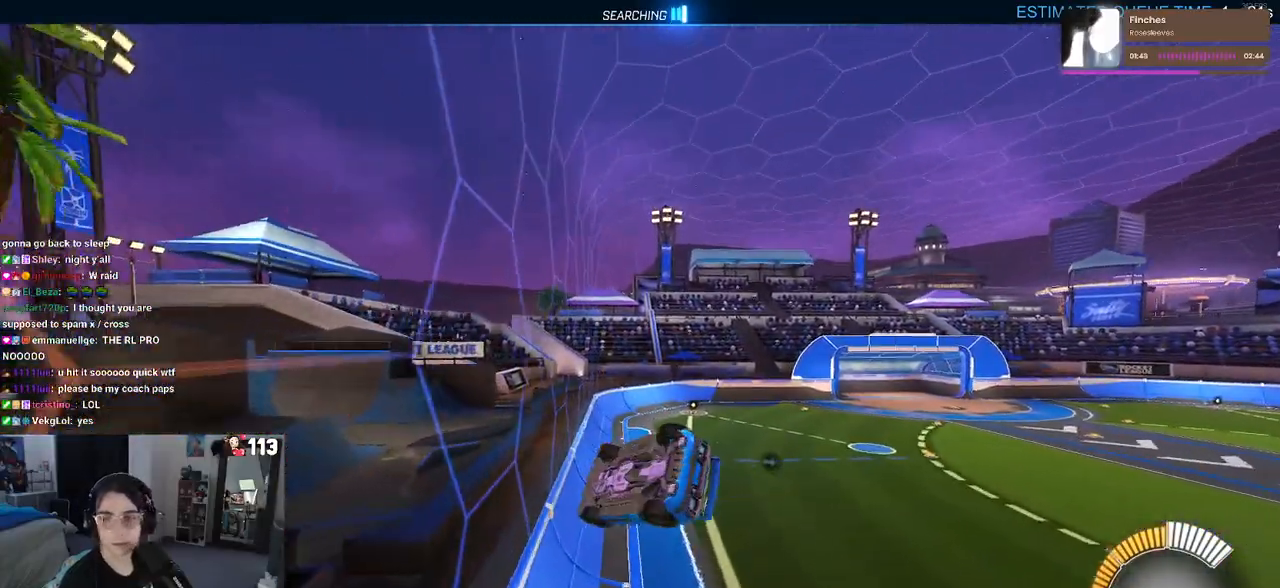
{"buttons": ["R2"], "left_stick": "center", "right_stick": "center", "events": [[33, "left_stick", "down-left"], [133, "SQUARE", "up"], [233, "left_stick", "center"]]}
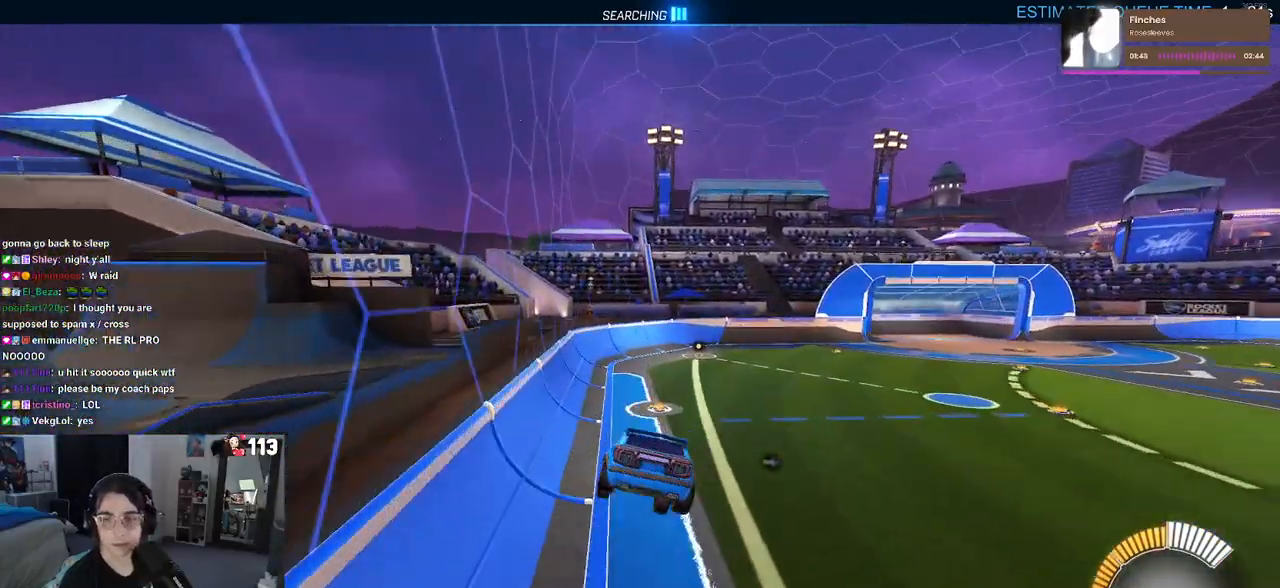
{"buttons": ["R2"], "left_stick": "center", "right_stick": "center", "events": []}
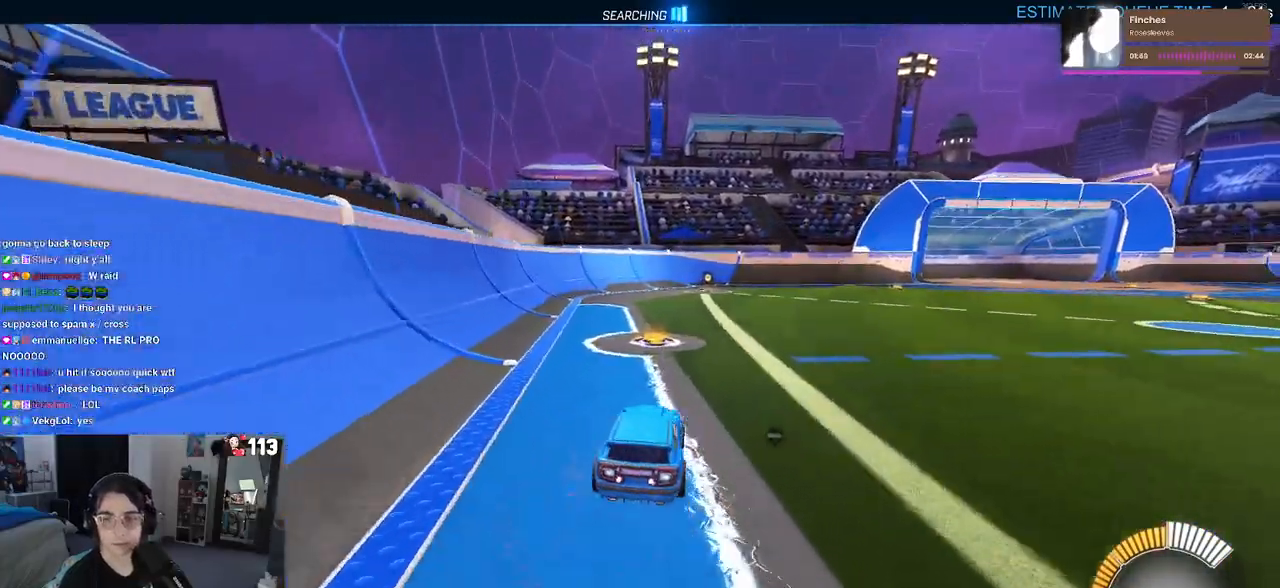
{"buttons": ["SQUARE", "R2"], "left_stick": "down", "right_stick": "center", "events": [[83, "left_stick", "right"], [117, "CROSS", "down"], [183, "left_stick", "up"], [217, "CROSS", "up"], [250, "left_stick", "up-left"], [283, "CROSS", "down"], [350, "SQUARE", "down"], [383, "CROSS", "up"], [417, "left_stick", "down"]]}
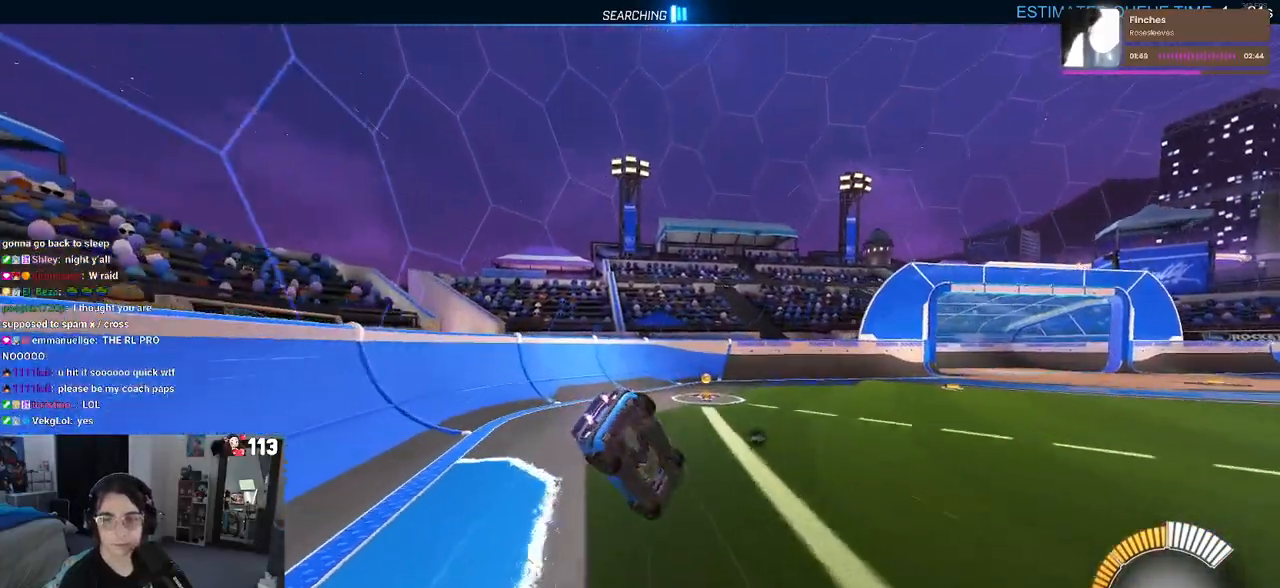
{"buttons": ["SQUARE", "R2"], "left_stick": "down-left", "right_stick": "center", "events": [[133, "left_stick", "down-left"]]}
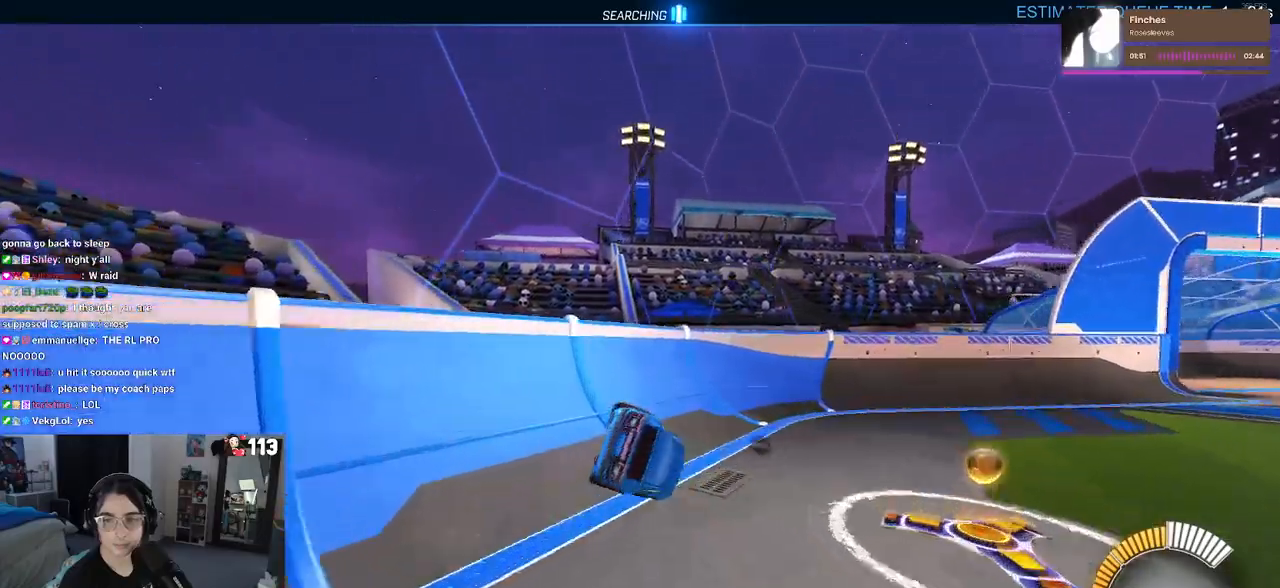
{"buttons": ["R2"], "left_stick": "center", "right_stick": "center", "events": [[50, "SQUARE", "up"], [117, "left_stick", "center"]]}
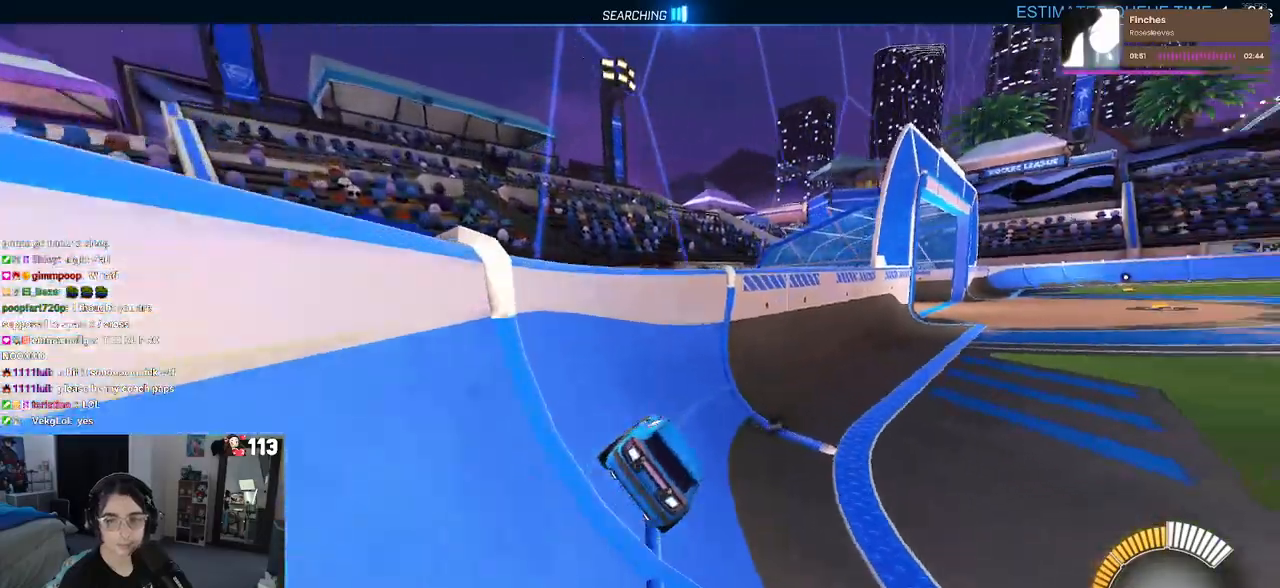
{"buttons": ["R2"], "left_stick": "center", "right_stick": "center", "events": []}
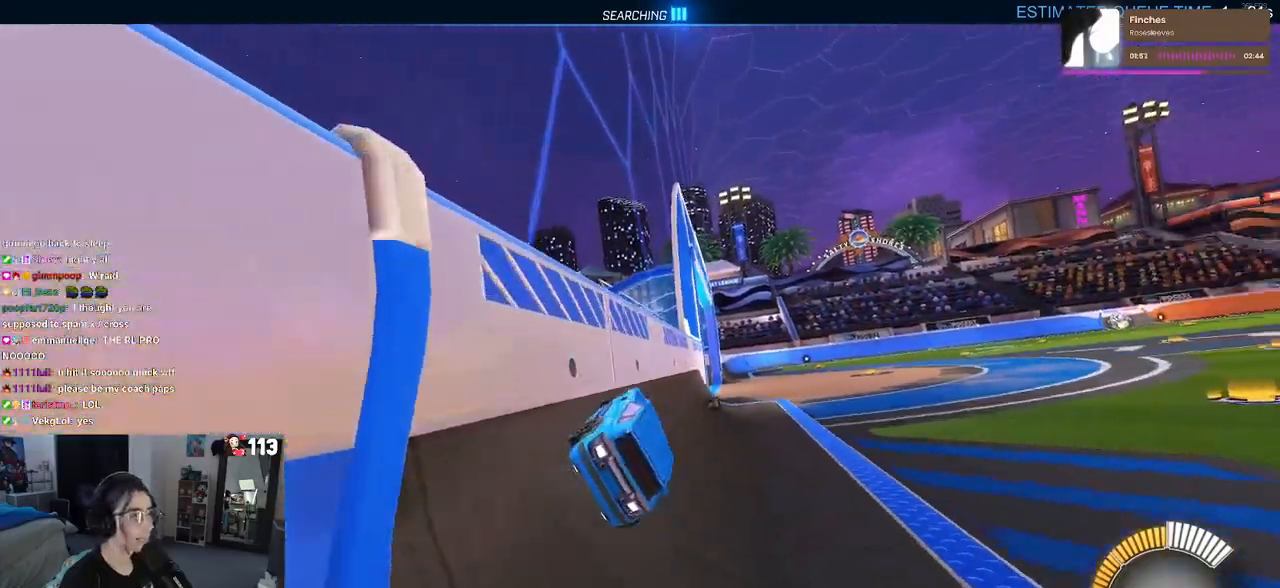
{"buttons": ["R2"], "left_stick": "center", "right_stick": "center", "events": [[83, "left_stick", "left"], [200, "left_stick", "right"], [367, "left_stick", "center"]]}
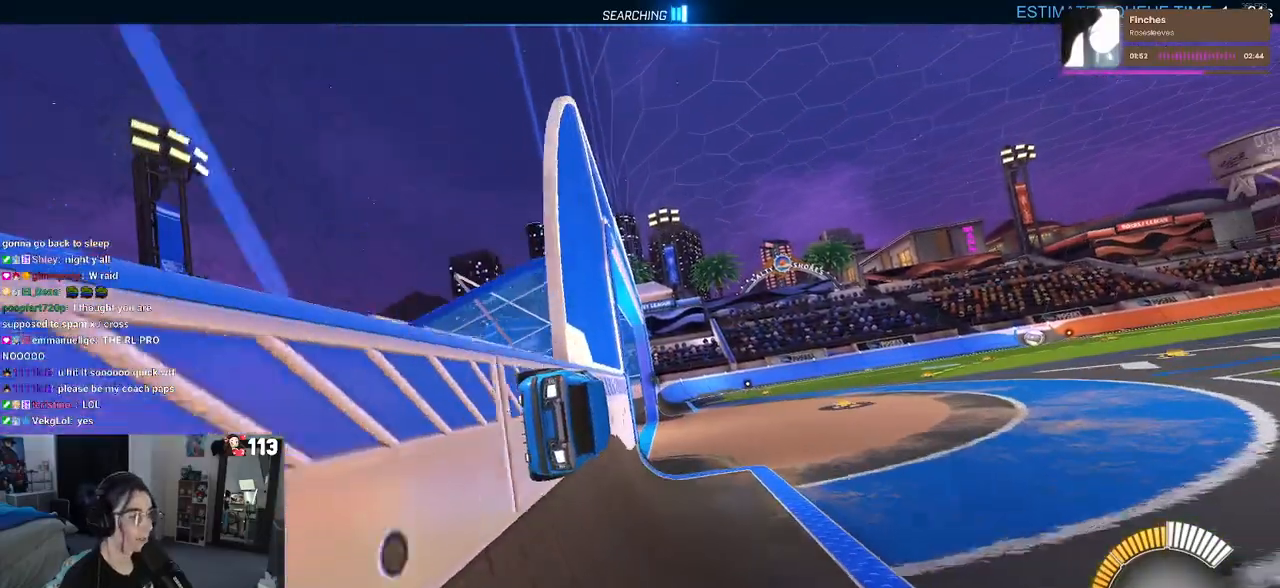
{"buttons": ["SQUARE", "R2"], "left_stick": "left", "right_stick": "center", "events": [[83, "CROSS", "down"], [117, "left_stick", "left"], [217, "CROSS", "up"], [217, "SQUARE", "down"]]}
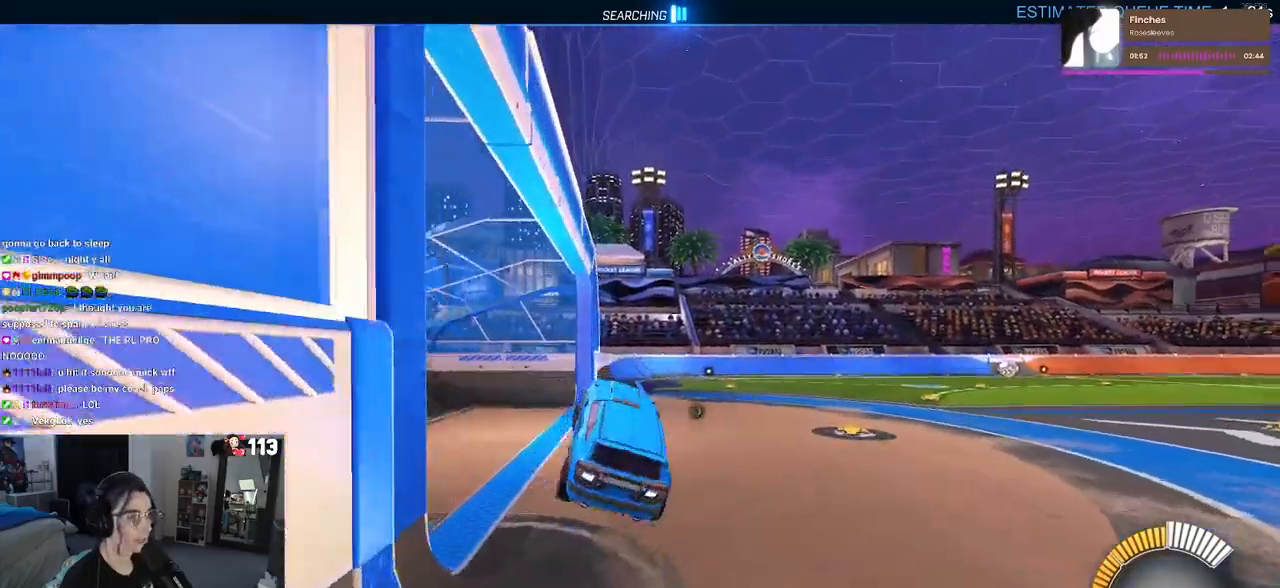
{"buttons": ["CROSS", "SQUARE", "R2"], "left_stick": "up-right", "right_stick": "center", "events": [[117, "left_stick", "center"], [167, "left_stick", "right"], [250, "left_stick", "center"], [350, "left_stick", "right"], [383, "CROSS", "down"], [417, "left_stick", "up-right"]]}